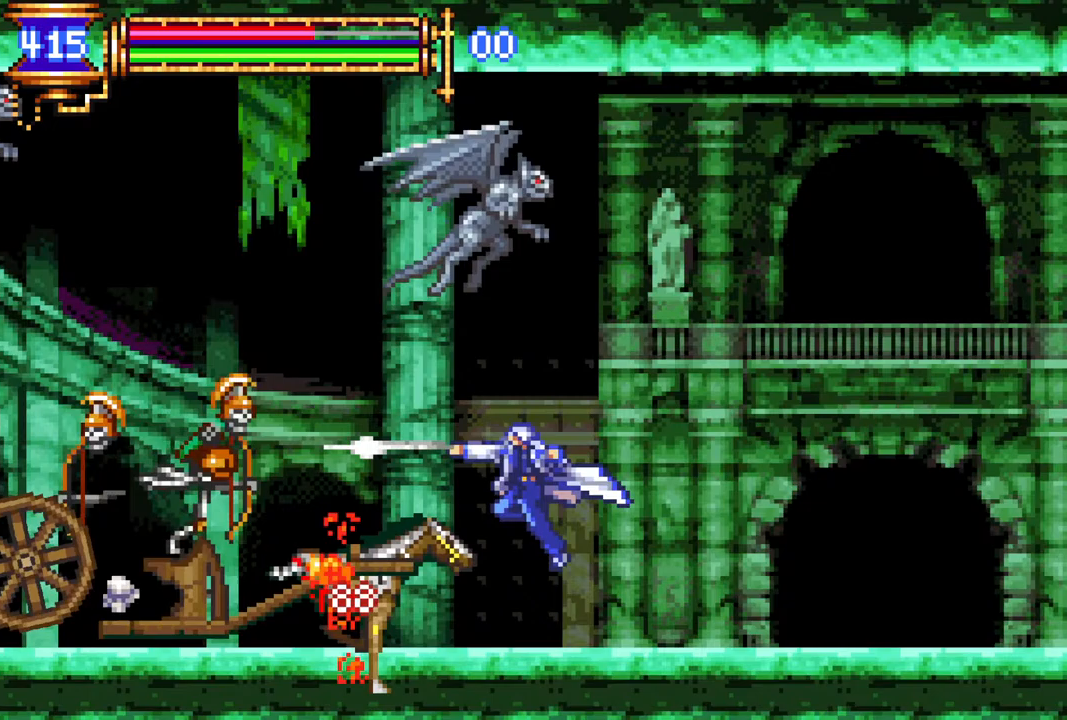
Gameplay with a controller (PlayStation layout); each line is a JSON object with the inputs held at the frame after it. "events" lists button and stick changes between this image and that frame as [ms after this image, input, new state], when the widget could be followed in between.
{"buttons": ["R1"], "left_stick": "center", "right_stick": "center", "events": [[200, "DPAD_LEFT", "down"], [283, "R1", "down"], [367, "DPAD_LEFT", "up"]]}
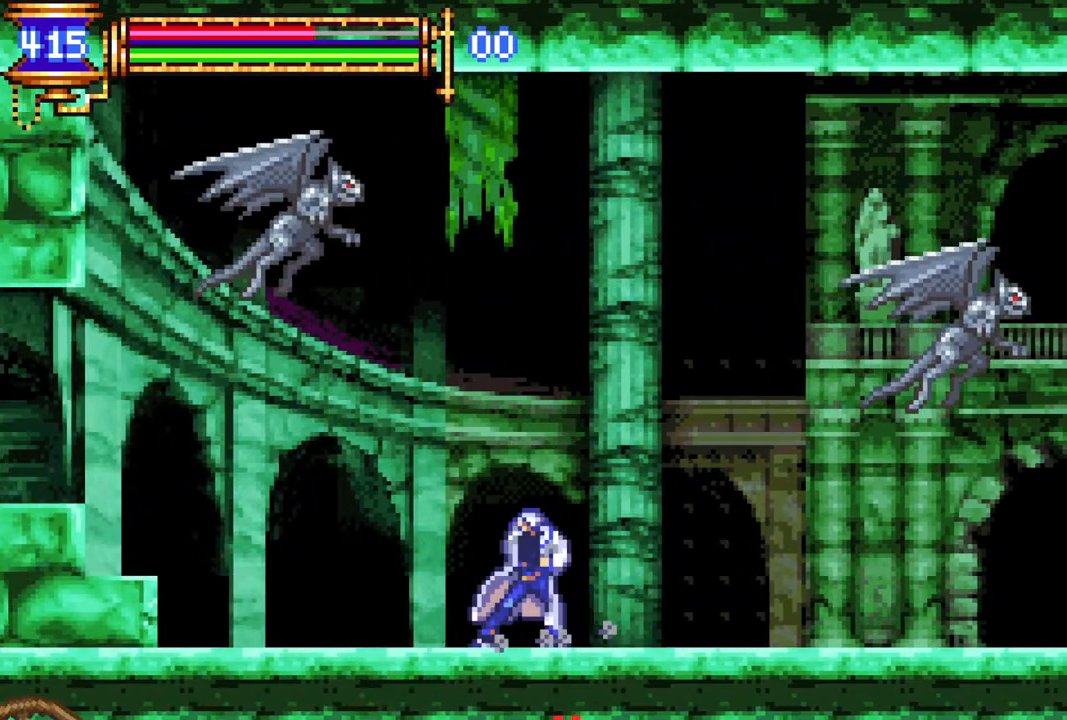
{"buttons": ["CROSS", "R1", "DPAD_LEFT"], "left_stick": "center", "right_stick": "center", "events": [[100, "DPAD_LEFT", "down"], [400, "CROSS", "down"]]}
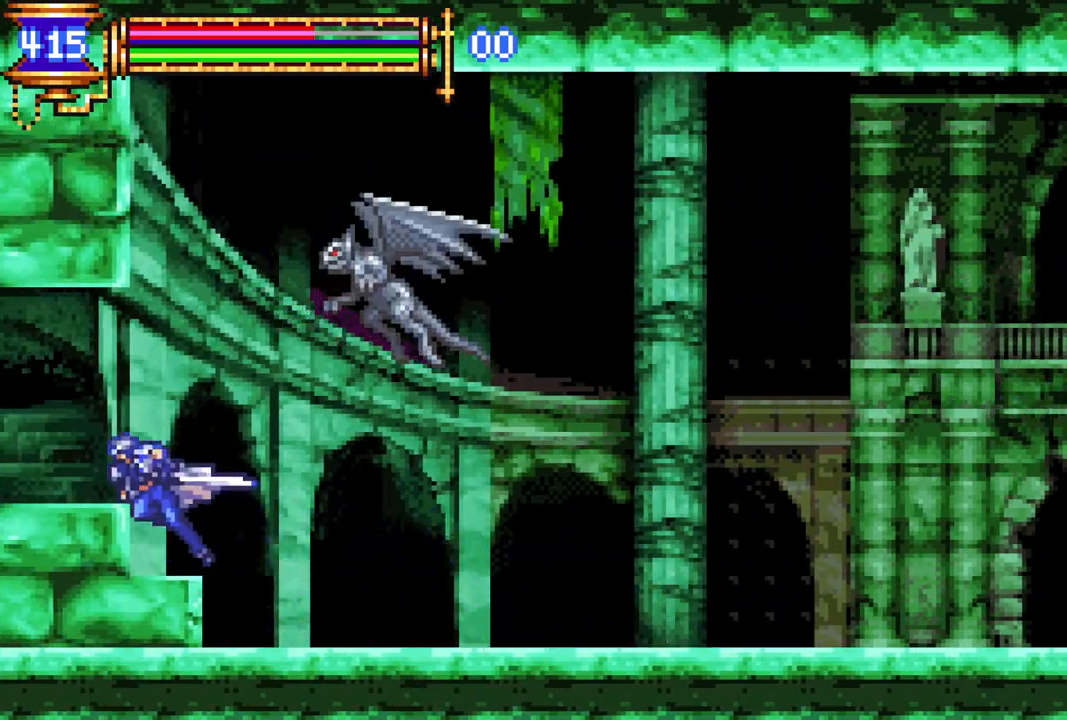
{"buttons": ["R1", "DPAD_RIGHT"], "left_stick": "center", "right_stick": "center", "events": [[83, "CROSS", "up"], [200, "DPAD_LEFT", "up"], [300, "DPAD_RIGHT", "down"]]}
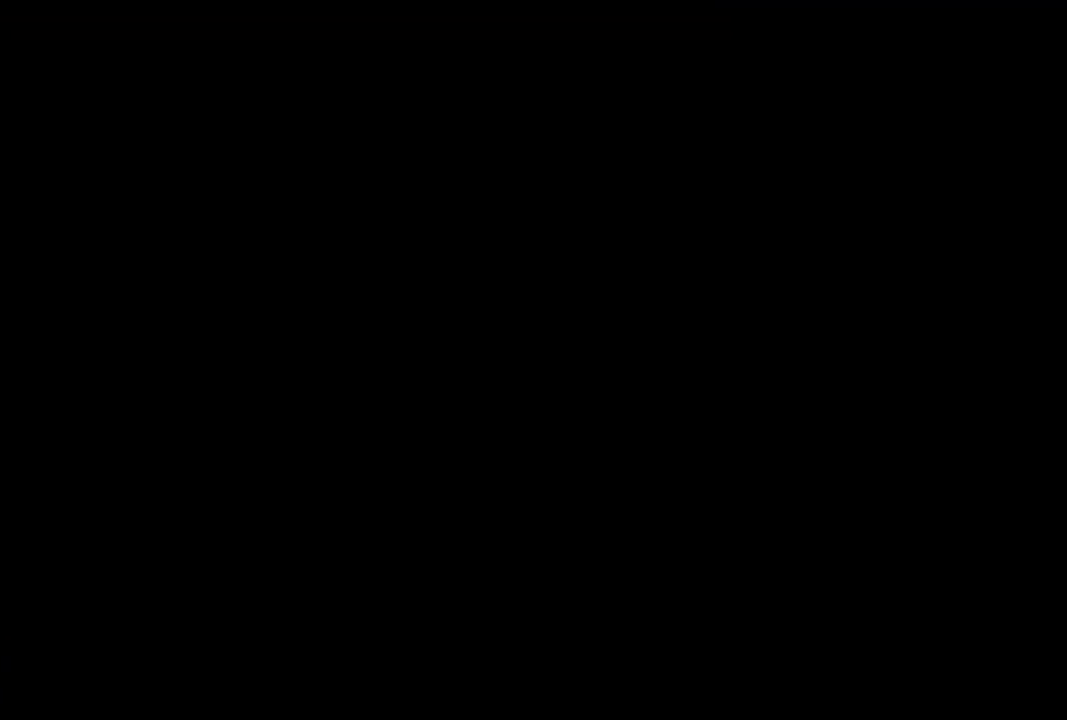
{"buttons": ["CROSS", "R1", "DPAD_RIGHT"], "left_stick": "center", "right_stick": "center", "events": [[467, "CROSS", "down"]]}
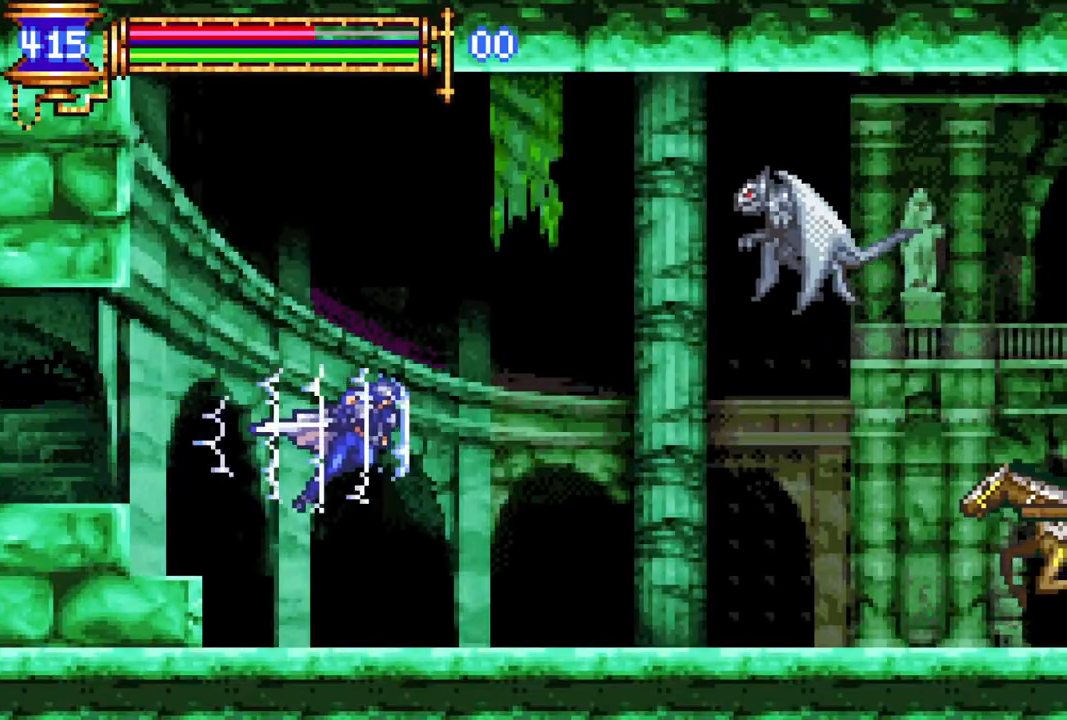
{"buttons": ["CROSS", "CIRCLE", "DPAD_UP"], "left_stick": "center", "right_stick": "center", "events": [[17, "R1", "up"], [33, "CIRCLE", "down"], [33, "CROSS", "up"], [67, "CIRCLE", "up"], [183, "DPAD_RIGHT", "up"], [400, "DPAD_UP", "down"], [467, "CROSS", "down"], [500, "CIRCLE", "down"]]}
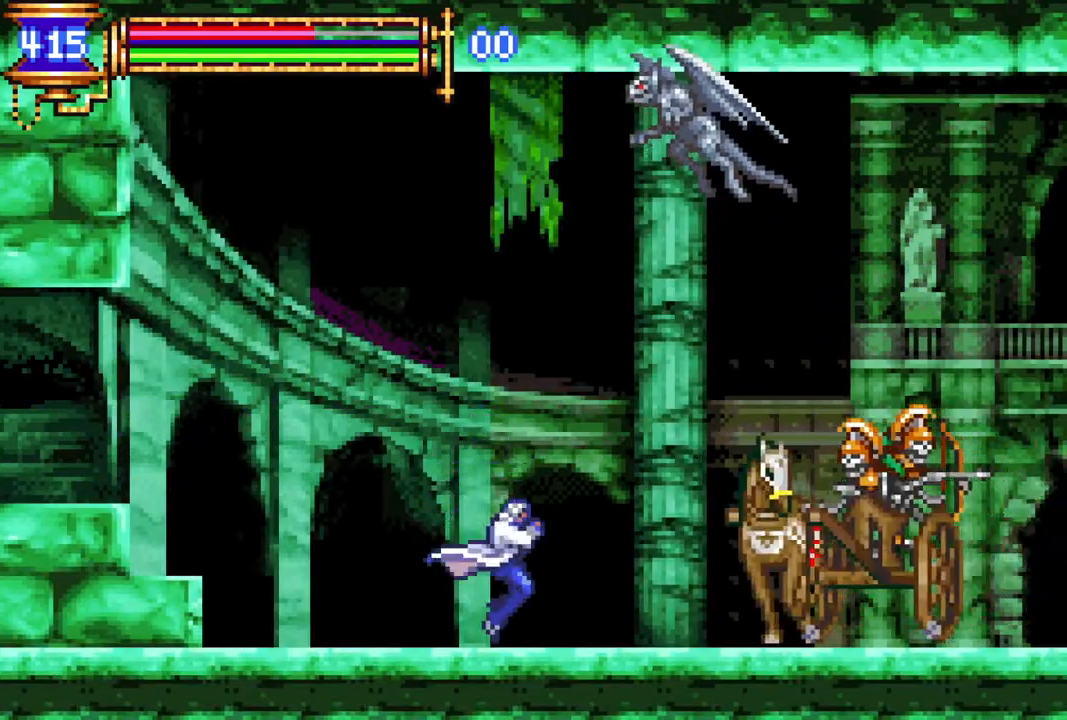
{"buttons": ["R1", "DPAD_LEFT"], "left_stick": "center", "right_stick": "center", "events": [[17, "CROSS", "up"], [67, "CIRCLE", "up"], [117, "DPAD_UP", "up"], [300, "DPAD_LEFT", "down"], [350, "R1", "down"]]}
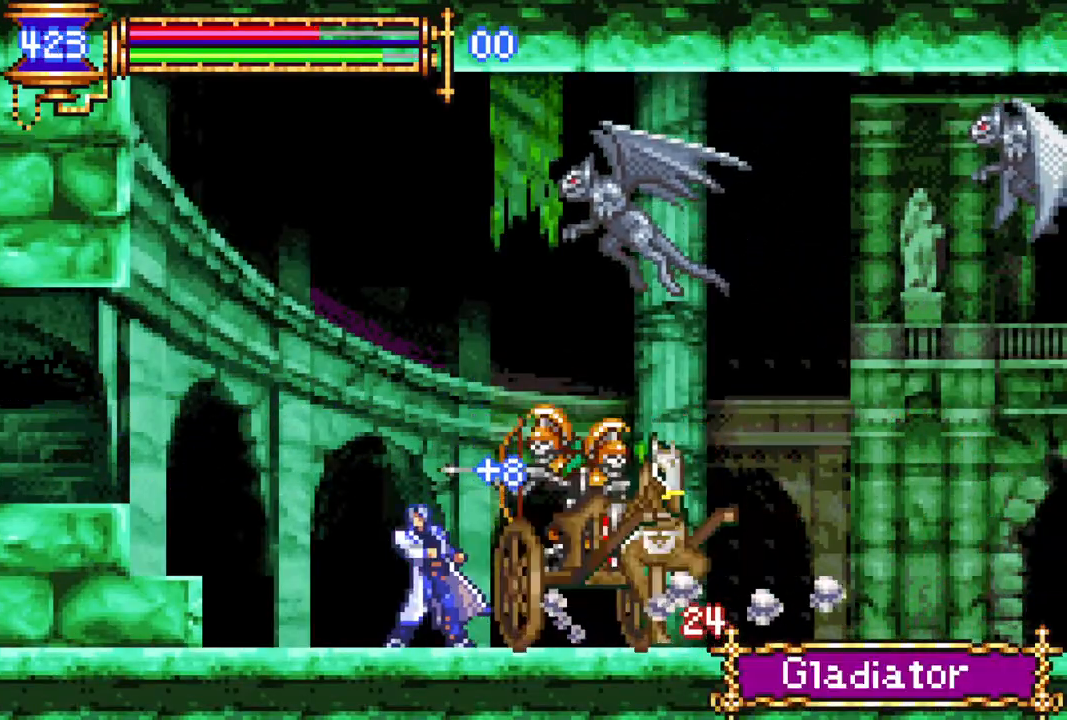
{"buttons": ["DPAD_LEFT"], "left_stick": "center", "right_stick": "center", "events": [[167, "DPAD_LEFT", "up"], [200, "R1", "up"], [367, "DPAD_LEFT", "down"]]}
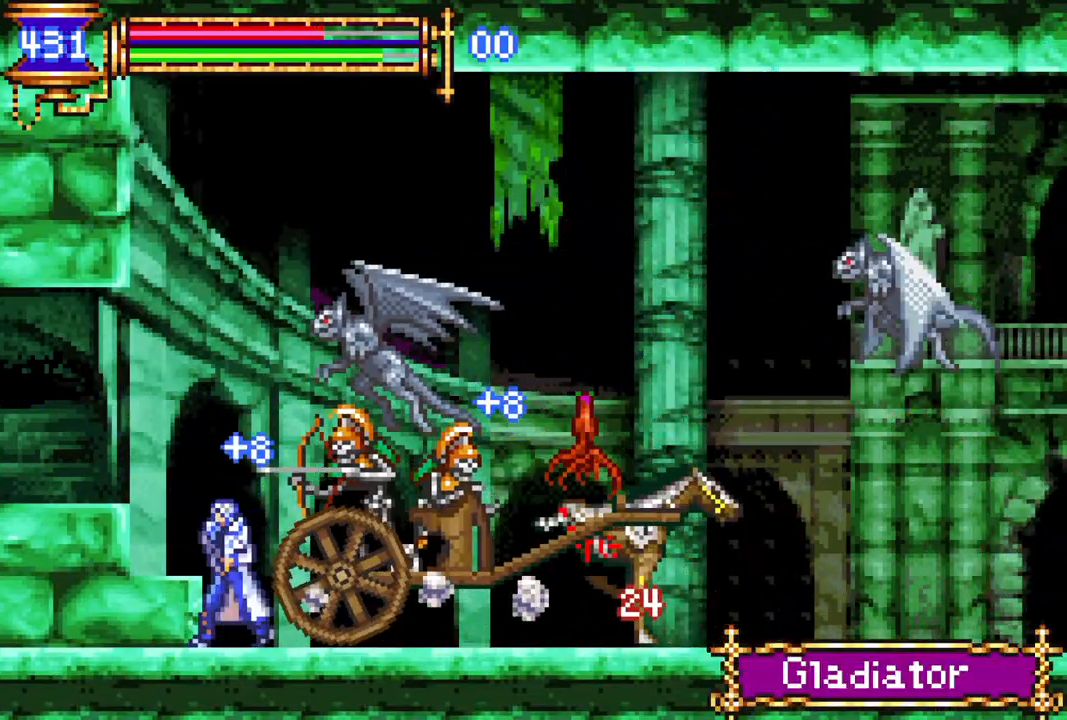
{"buttons": ["DPAD_RIGHT"], "left_stick": "center", "right_stick": "center", "events": [[150, "DPAD_LEFT", "up"], [167, "DPAD_DOWN", "down"], [433, "DPAD_DOWN", "up"], [467, "DPAD_RIGHT", "down"]]}
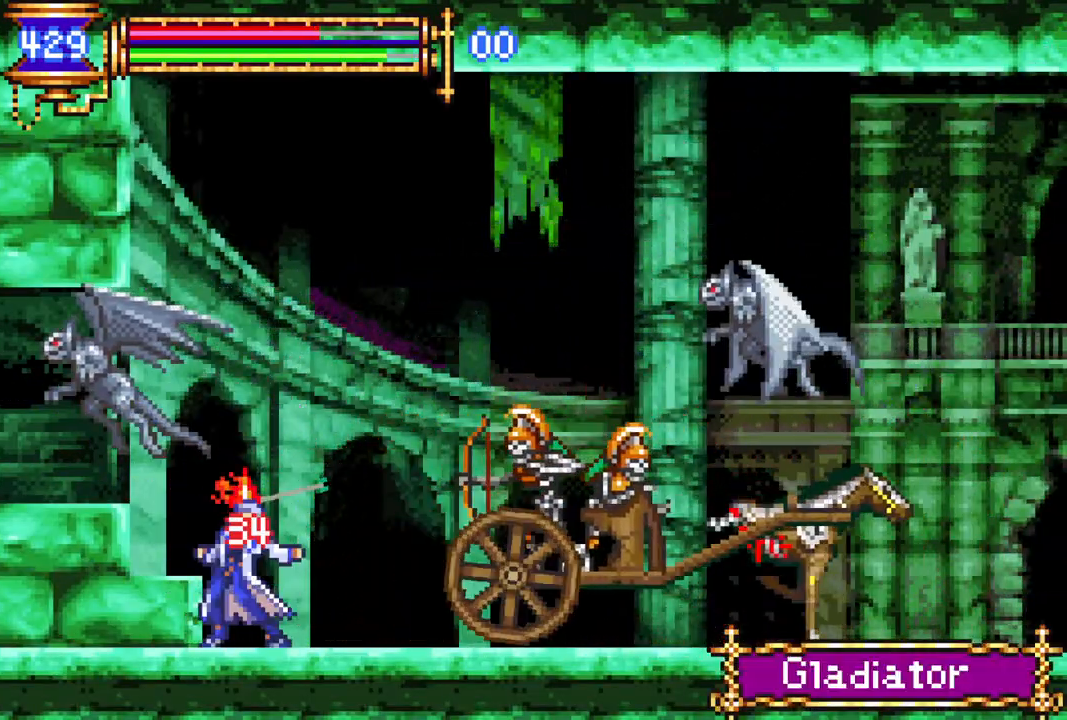
{"buttons": ["R1", "DPAD_RIGHT"], "left_stick": "center", "right_stick": "center", "events": [[17, "CROSS", "down"], [50, "CIRCLE", "down"], [50, "CROSS", "up"], [83, "CIRCLE", "up"], [417, "R1", "down"]]}
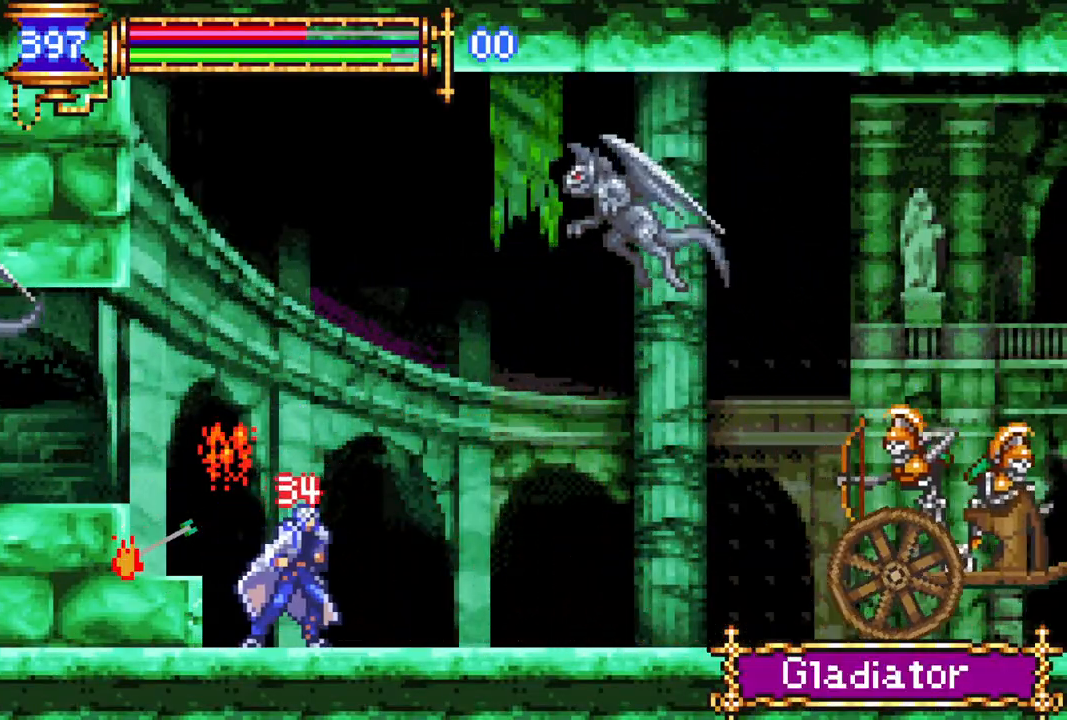
{"buttons": ["DPAD_RIGHT"], "left_stick": "center", "right_stick": "center", "events": [[500, "R1", "up"]]}
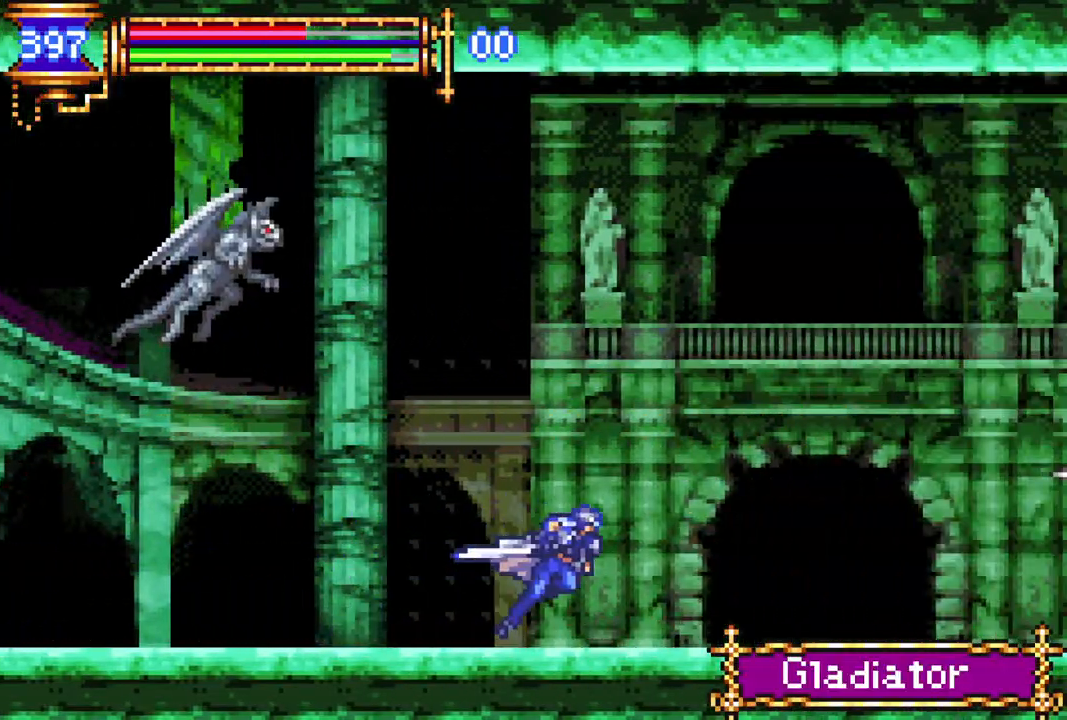
{"buttons": [], "left_stick": "center", "right_stick": "center", "events": [[283, "DPAD_RIGHT", "up"]]}
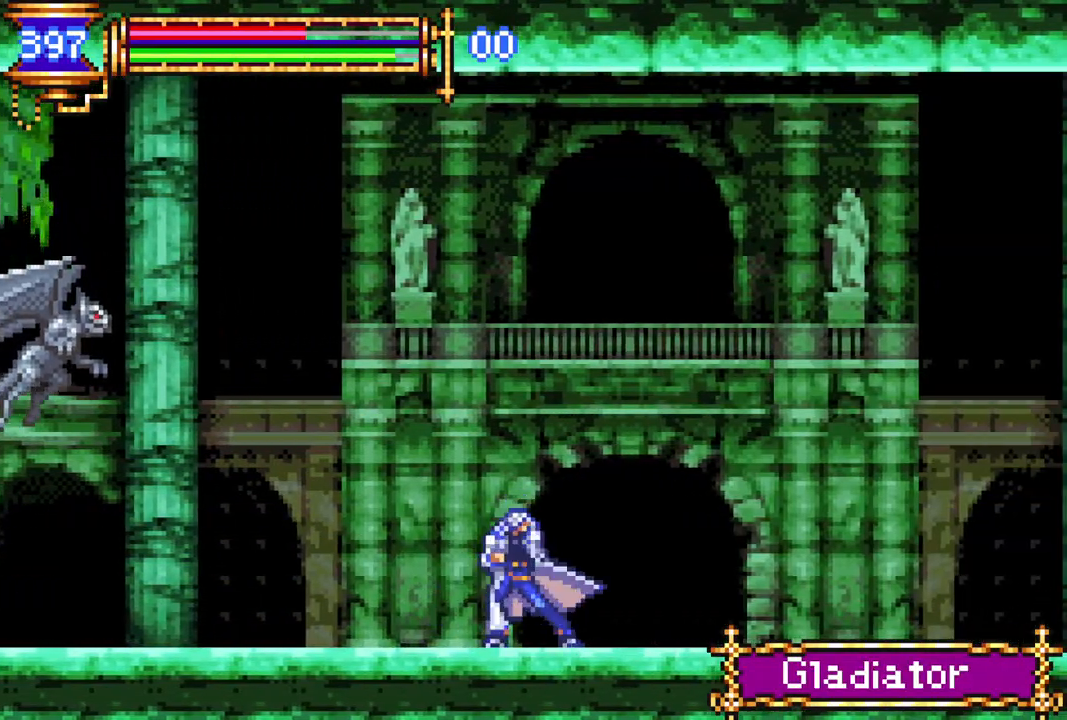
{"buttons": ["DPAD_LEFT"], "left_stick": "center", "right_stick": "center", "events": [[333, "DPAD_LEFT", "down"]]}
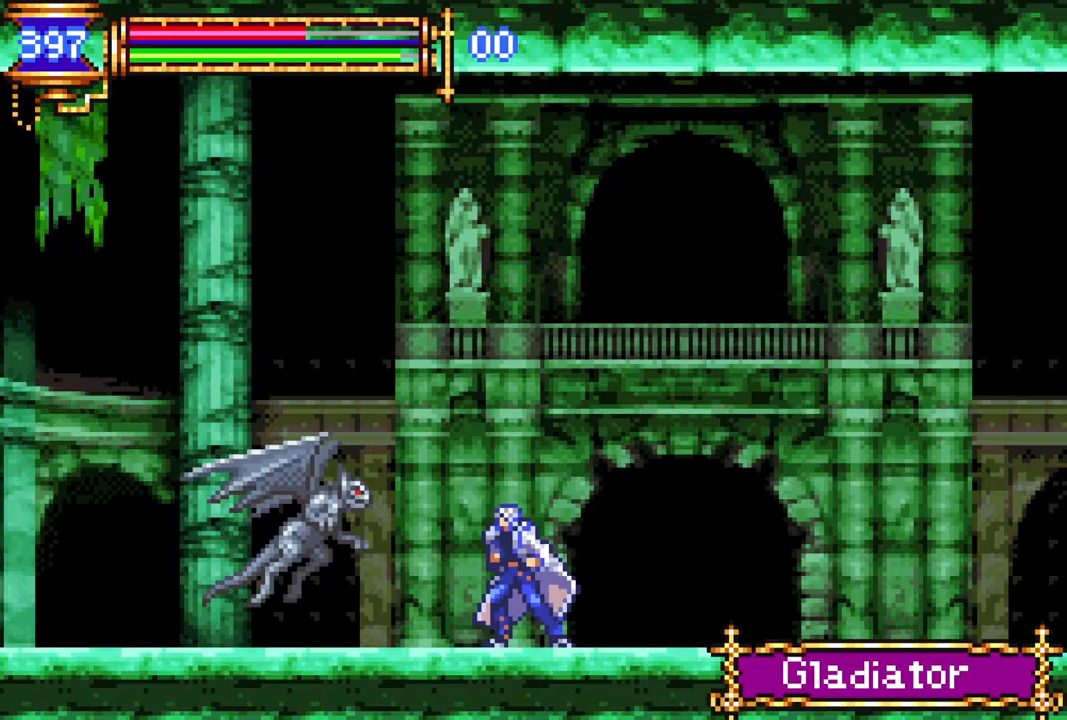
{"buttons": ["CROSS"], "left_stick": "center", "right_stick": "center", "events": [[183, "DPAD_LEFT", "up"], [283, "DPAD_RIGHT", "down"], [317, "CROSS", "down"], [450, "DPAD_RIGHT", "up"]]}
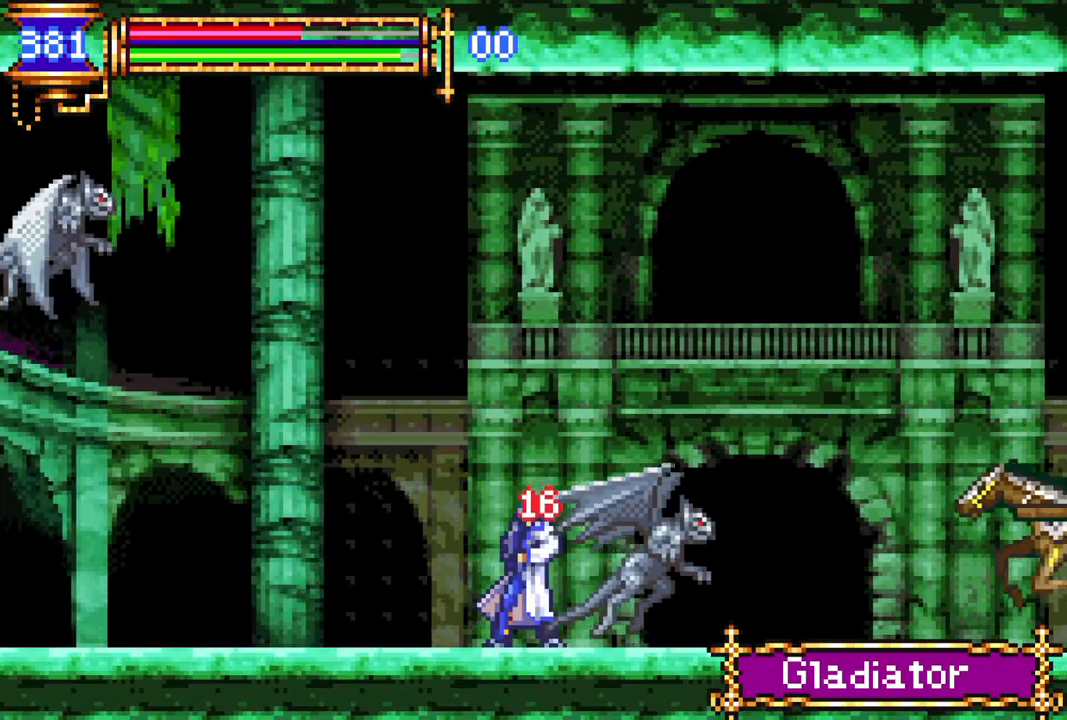
{"buttons": ["CROSS", "R1", "DPAD_RIGHT"], "left_stick": "center", "right_stick": "center", "events": [[33, "CROSS", "up"], [217, "DPAD_LEFT", "down"], [283, "CROSS", "down"], [300, "R1", "down"], [467, "DPAD_LEFT", "up"], [500, "DPAD_RIGHT", "down"]]}
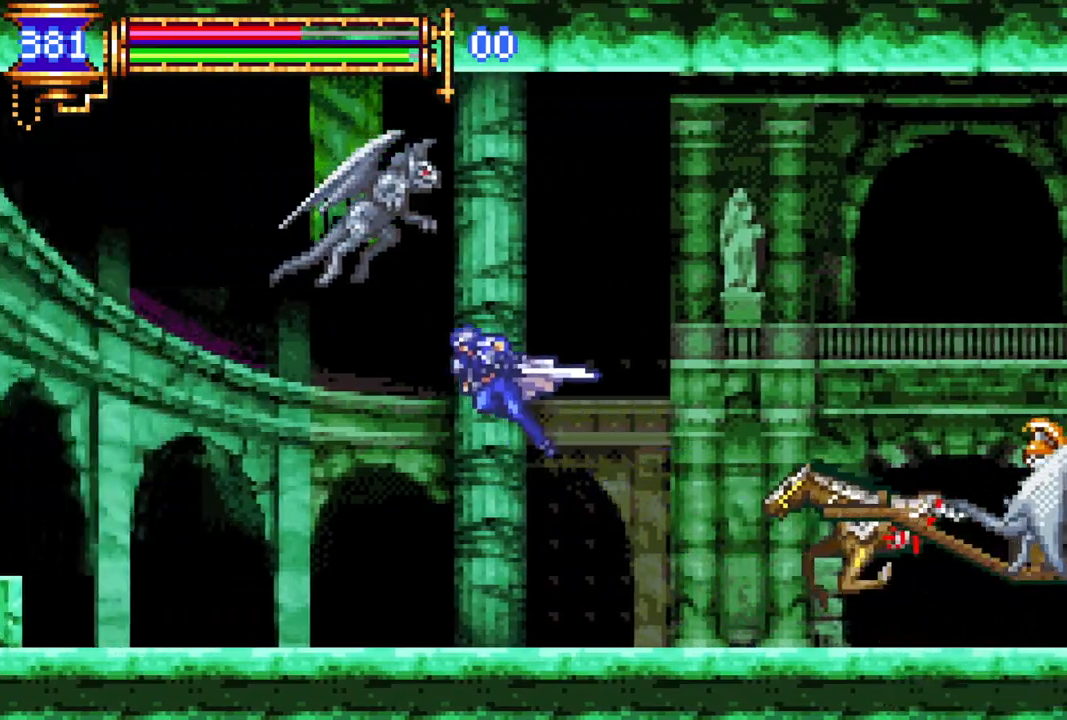
{"buttons": ["R1"], "left_stick": "center", "right_stick": "center", "events": [[250, "CROSS", "up"], [433, "DPAD_RIGHT", "up"]]}
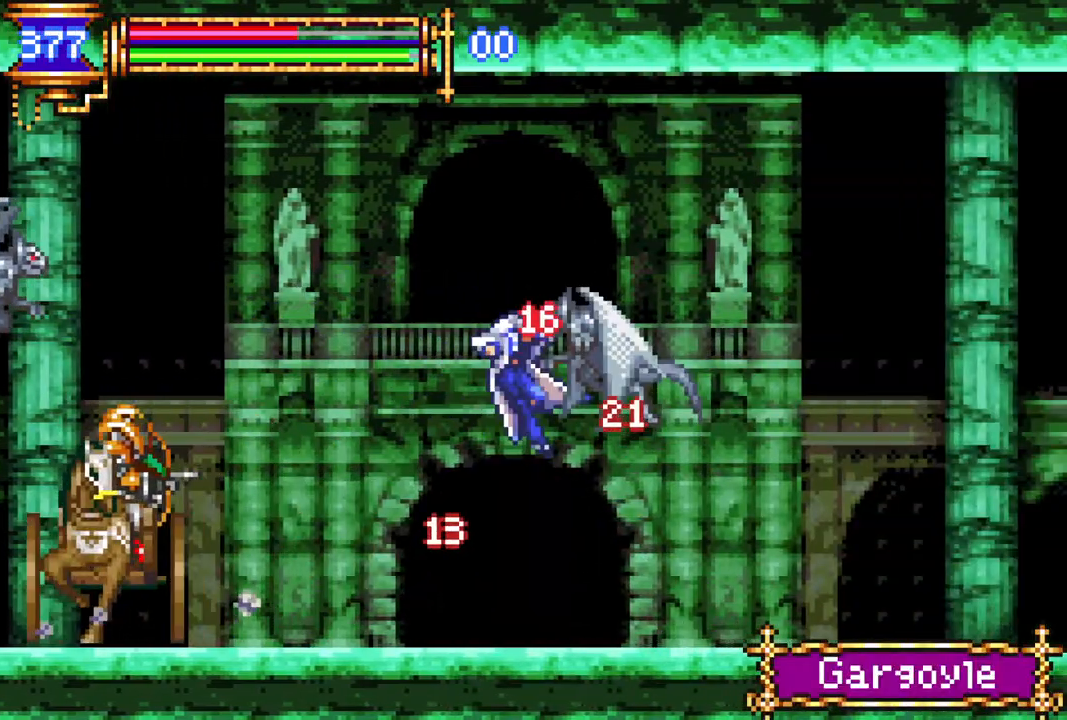
{"buttons": ["DPAD_LEFT"], "left_stick": "center", "right_stick": "center", "events": [[33, "DPAD_LEFT", "down"], [67, "R1", "up"], [250, "DPAD_LEFT", "up"], [400, "DPAD_LEFT", "down"]]}
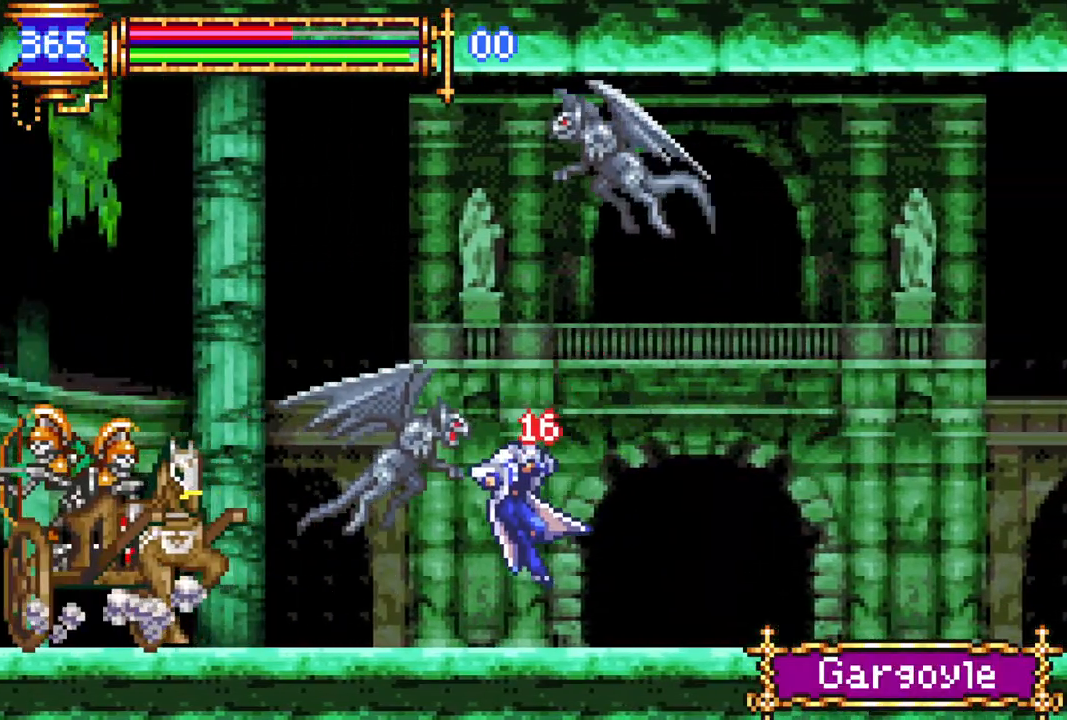
{"buttons": ["CIRCLE", "DPAD_LEFT"], "left_stick": "center", "right_stick": "center", "events": [[50, "CROSS", "down"], [100, "CIRCLE", "down"], [100, "CROSS", "up"], [150, "CIRCLE", "up"], [367, "DPAD_LEFT", "up"], [450, "DPAD_LEFT", "down"], [467, "CROSS", "down"], [500, "CIRCLE", "down"], [500, "CROSS", "up"]]}
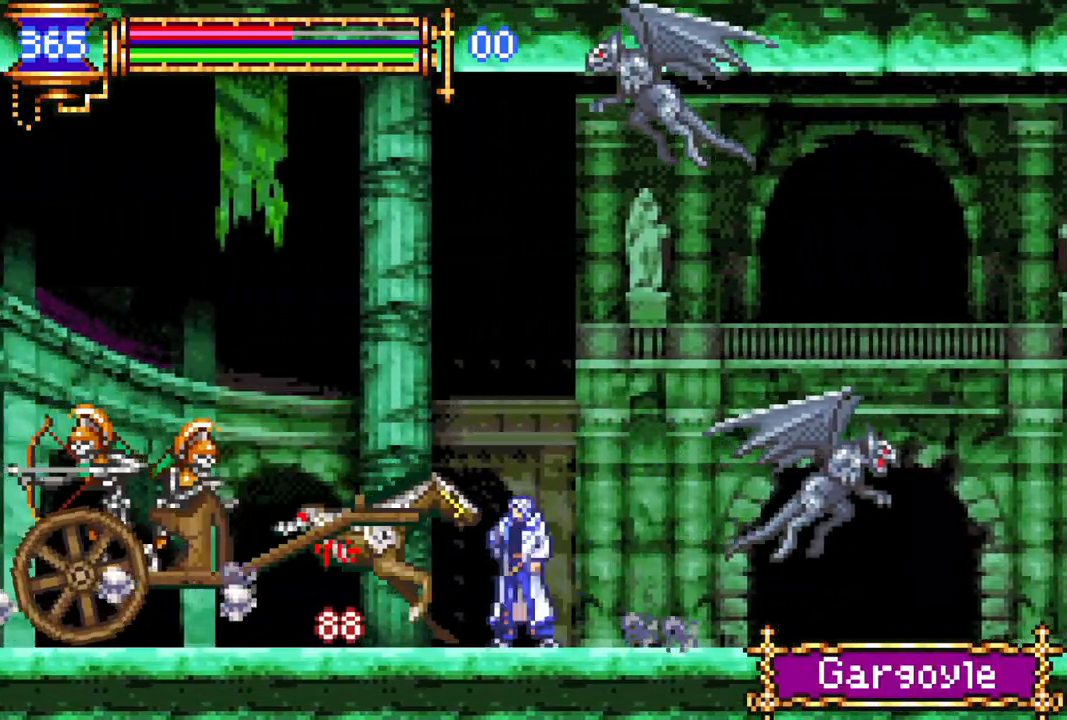
{"buttons": ["CIRCLE", "DPAD_RIGHT"], "left_stick": "center", "right_stick": "center", "events": [[67, "CIRCLE", "up"], [67, "DPAD_LEFT", "up"], [433, "CROSS", "down"], [433, "DPAD_RIGHT", "down"], [467, "CIRCLE", "down"], [483, "CROSS", "up"]]}
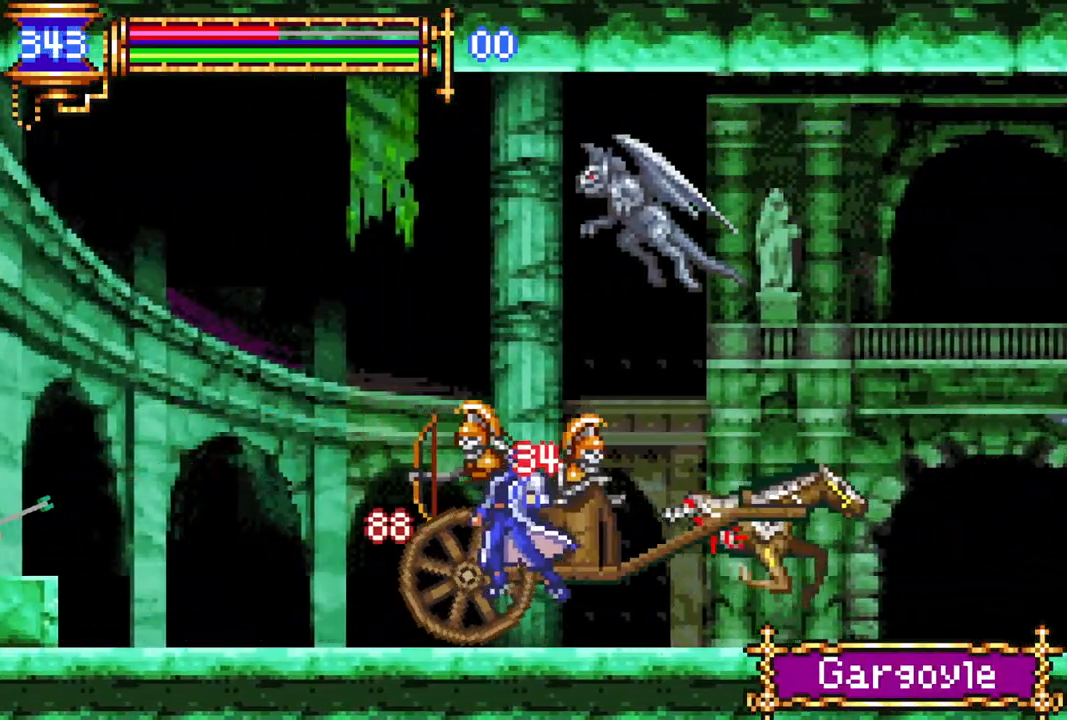
{"buttons": ["DPAD_RIGHT"], "left_stick": "center", "right_stick": "center", "events": [[33, "CIRCLE", "up"], [300, "CROSS", "down"], [350, "CIRCLE", "down"], [367, "CROSS", "up"], [417, "CIRCLE", "up"]]}
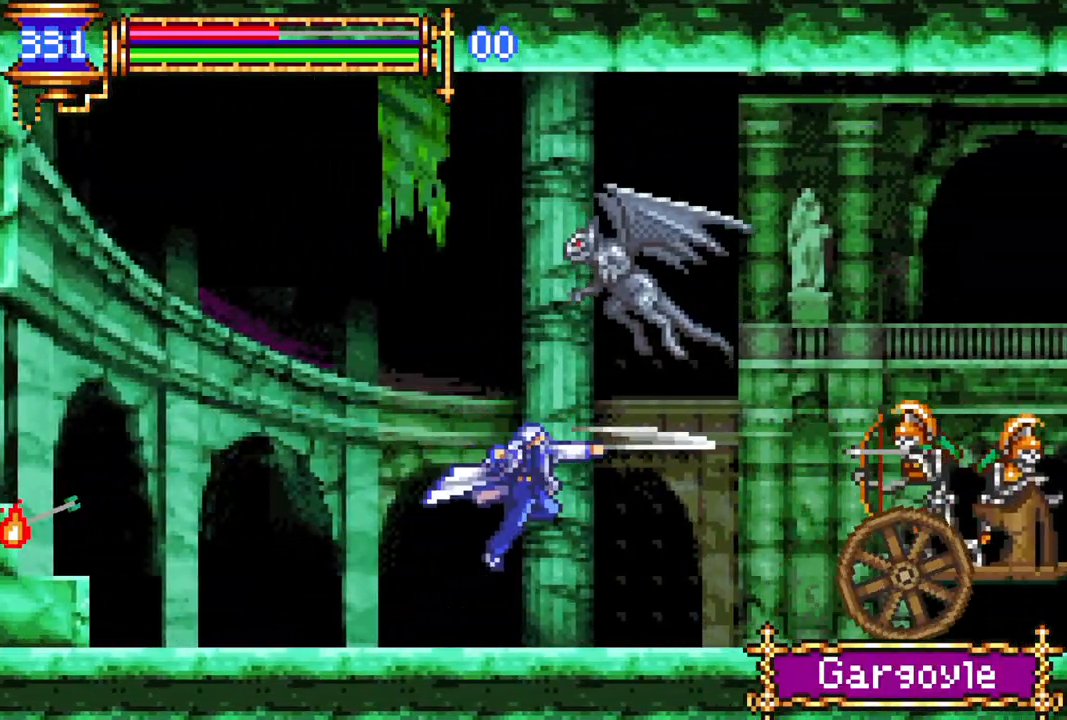
{"buttons": ["CROSS", "R1", "DPAD_RIGHT"], "left_stick": "center", "right_stick": "center", "events": [[183, "R1", "down"], [217, "CROSS", "down"]]}
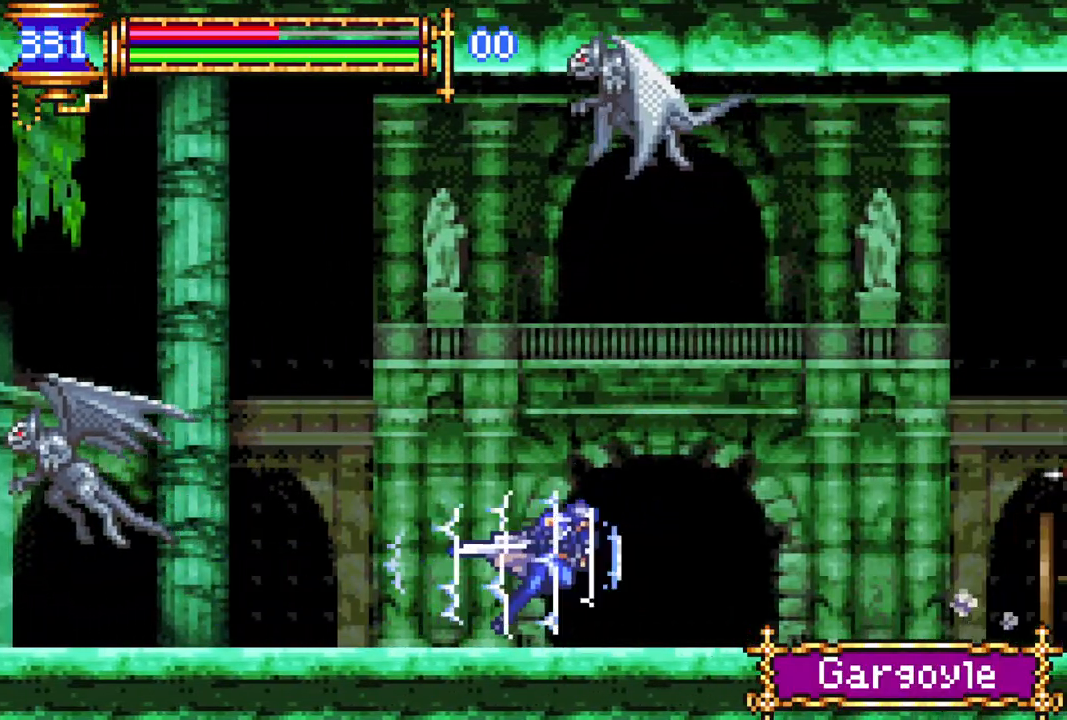
{"buttons": [], "left_stick": "center", "right_stick": "center", "events": [[33, "CROSS", "up"], [117, "CROSS", "down"], [183, "CROSS", "up"], [333, "R1", "up"], [383, "CIRCLE", "down"], [483, "CIRCLE", "up"], [483, "DPAD_RIGHT", "up"]]}
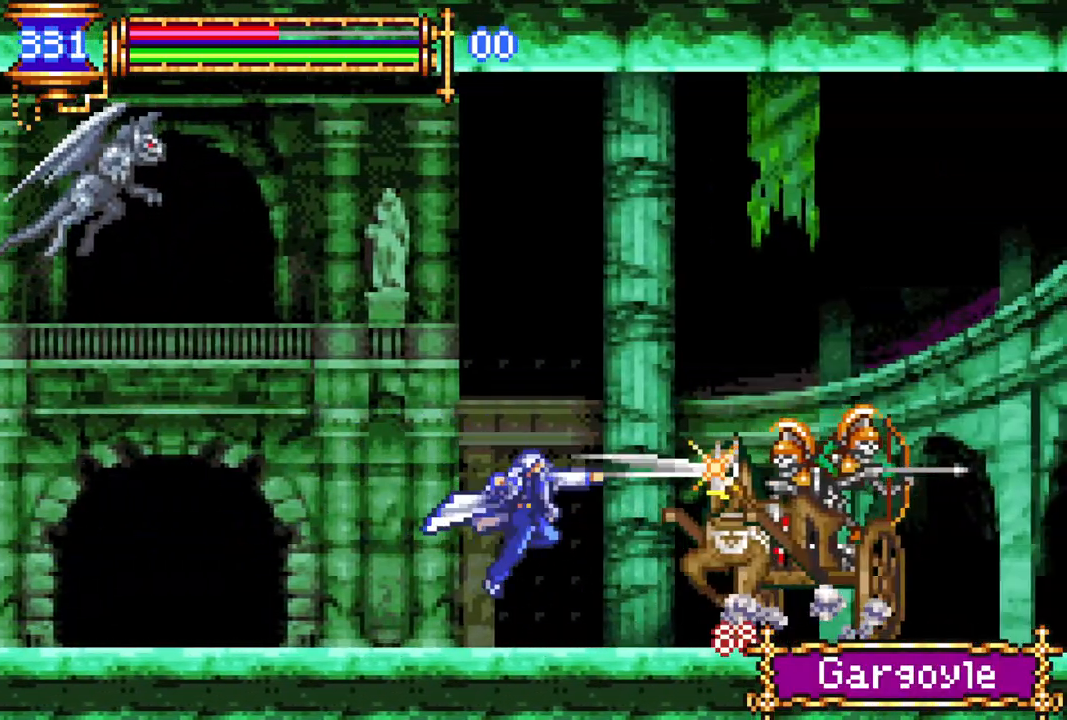
{"buttons": [], "left_stick": "center", "right_stick": "center", "events": [[233, "CROSS", "down"], [283, "CIRCLE", "down"], [283, "CROSS", "up"], [283, "DPAD_LEFT", "down"], [300, "DPAD_LEFT", "up"], [317, "CIRCLE", "up"]]}
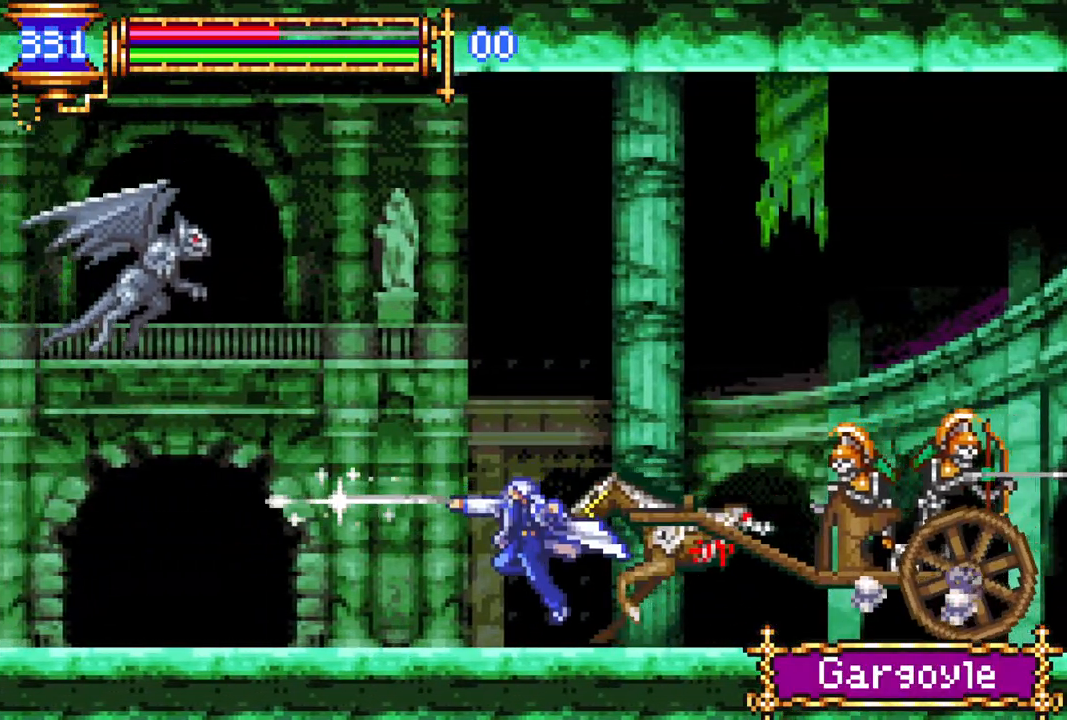
{"buttons": ["CROSS", "R1", "DPAD_RIGHT"], "left_stick": "center", "right_stick": "center", "events": [[83, "DPAD_LEFT", "down"], [167, "CROSS", "down"], [167, "R1", "down"], [250, "DPAD_LEFT", "up"], [383, "DPAD_RIGHT", "down"]]}
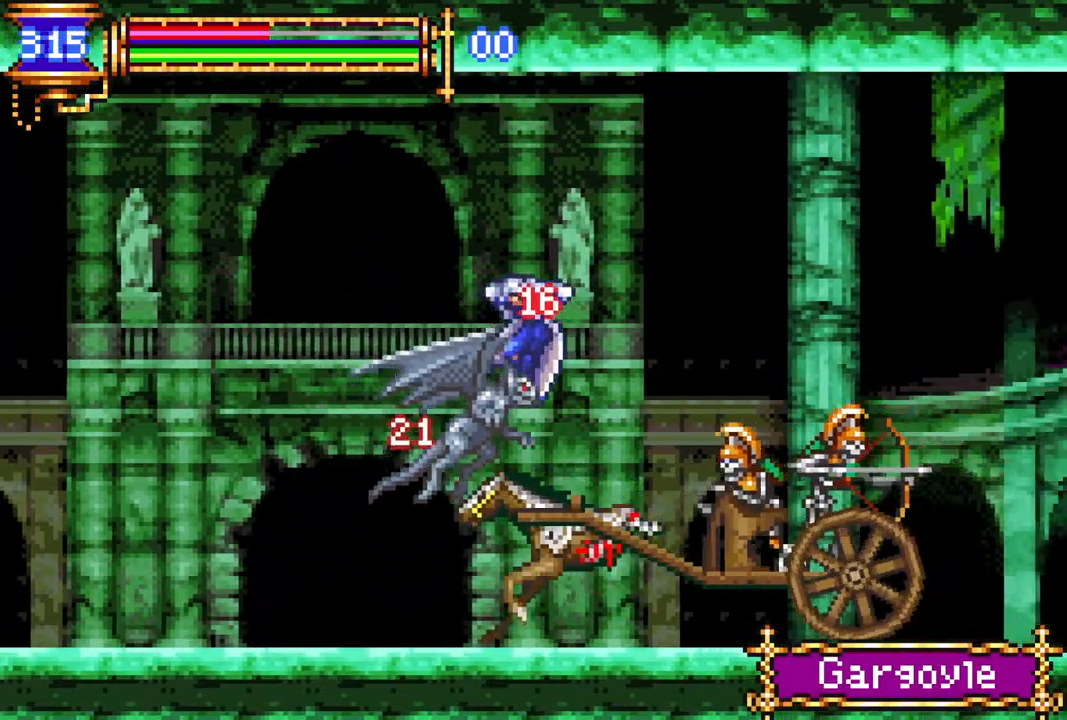
{"buttons": ["CROSS", "DPAD_LEFT"], "left_stick": "center", "right_stick": "center", "events": [[117, "DPAD_RIGHT", "up"], [183, "CROSS", "up"], [233, "DPAD_RIGHT", "down"], [283, "DPAD_RIGHT", "up"], [283, "R1", "up"], [367, "DPAD_LEFT", "down"], [433, "CROSS", "down"]]}
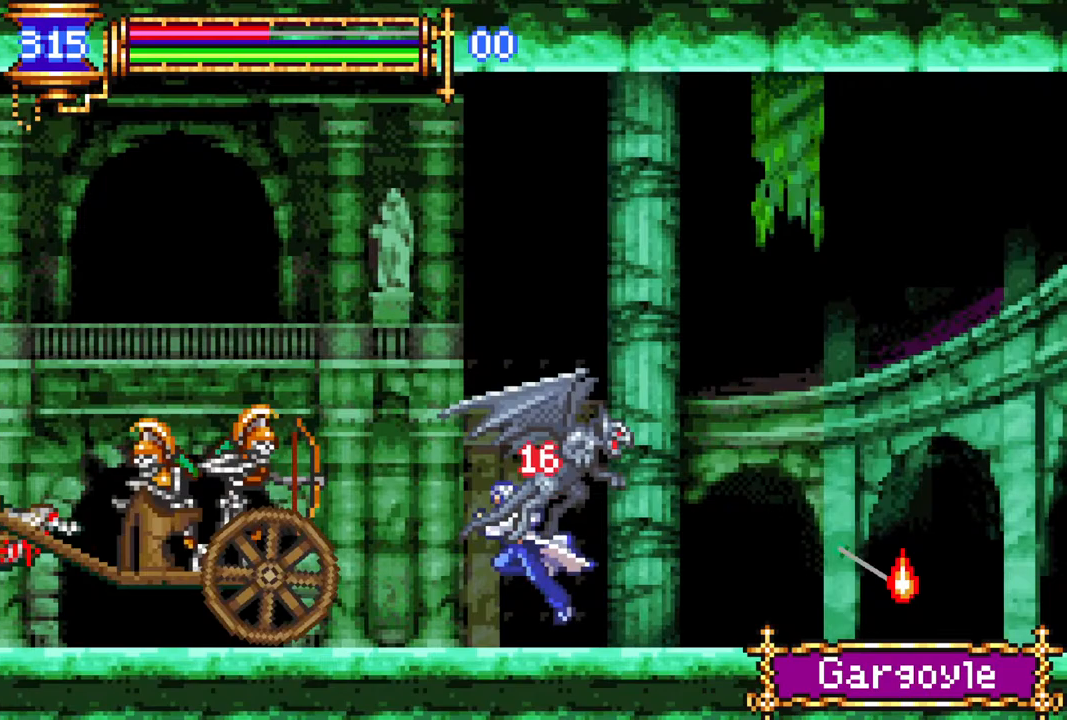
{"buttons": ["DPAD_LEFT"], "left_stick": "center", "right_stick": "center", "events": [[17, "R1", "down"], [50, "CIRCLE", "down"], [67, "CROSS", "up"], [250, "CIRCLE", "up"], [417, "R1", "up"]]}
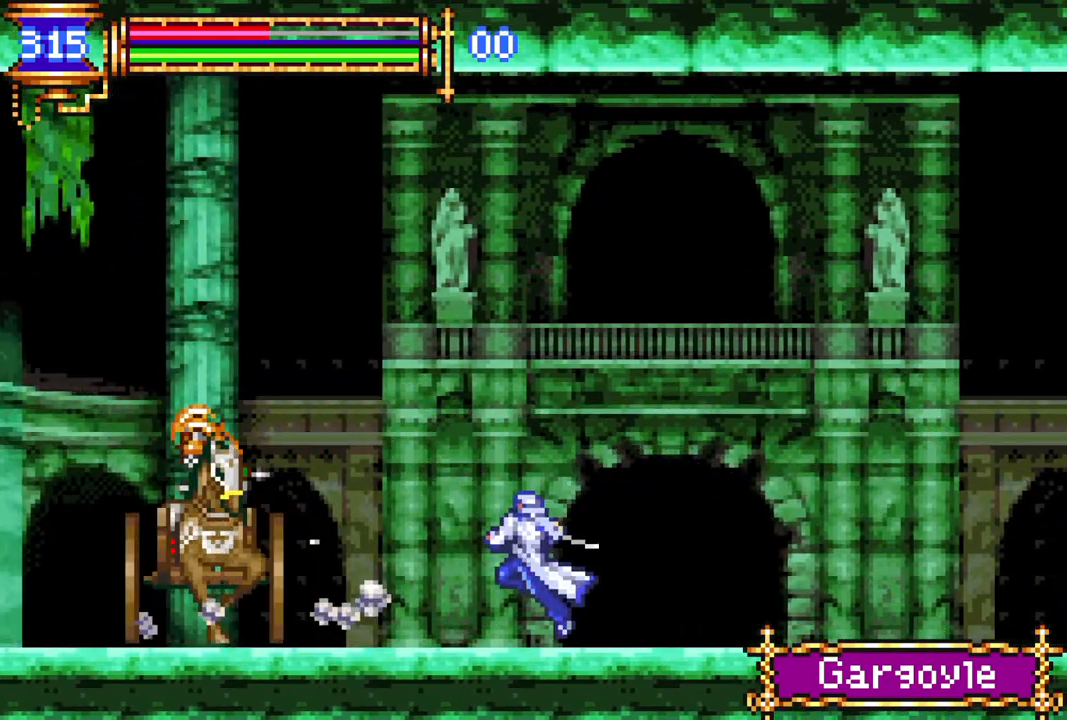
{"buttons": ["DPAD_LEFT"], "left_stick": "center", "right_stick": "center", "events": [[100, "CROSS", "down"], [150, "CIRCLE", "down"], [167, "CROSS", "up"], [217, "CIRCLE", "up"]]}
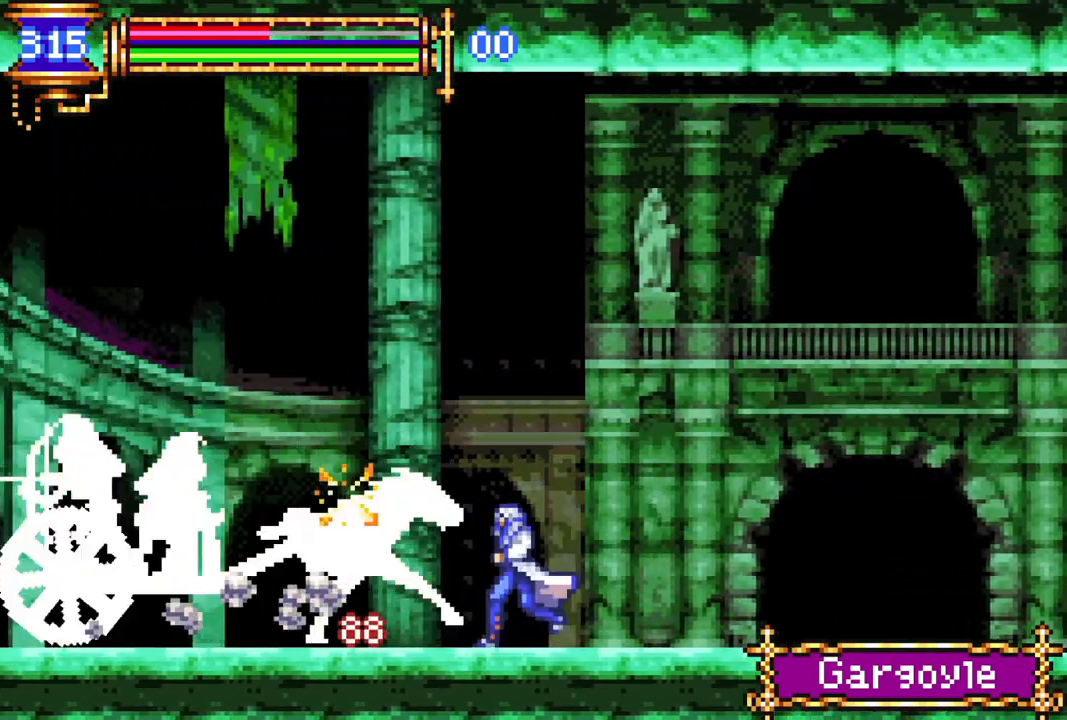
{"buttons": ["CIRCLE"], "left_stick": "center", "right_stick": "center", "events": [[17, "CROSS", "down"], [17, "DPAD_LEFT", "up"], [50, "CIRCLE", "down"], [50, "CROSS", "up"], [100, "CIRCLE", "up"], [383, "DPAD_LEFT", "down"], [433, "CROSS", "down"], [467, "DPAD_LEFT", "up"], [483, "CIRCLE", "down"], [500, "CROSS", "up"]]}
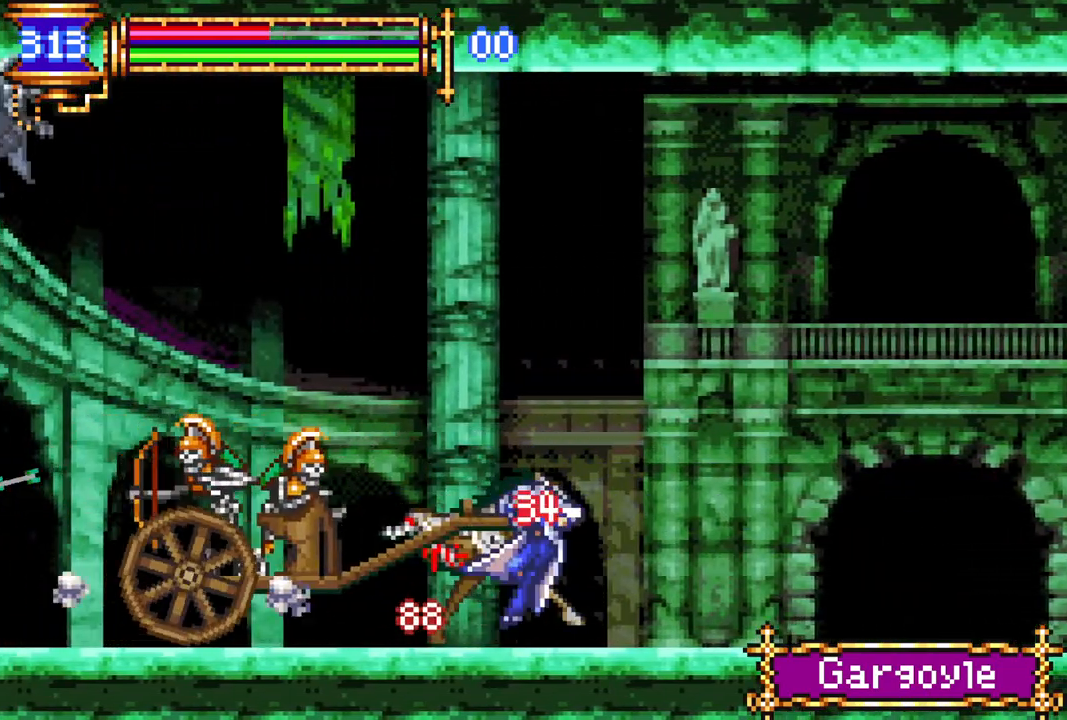
{"buttons": [], "left_stick": "center", "right_stick": "center", "events": [[50, "CIRCLE", "up"], [383, "CROSS", "down"], [383, "DPAD_LEFT", "down"], [433, "CIRCLE", "down"], [450, "CROSS", "up"], [483, "CIRCLE", "up"], [483, "DPAD_LEFT", "up"]]}
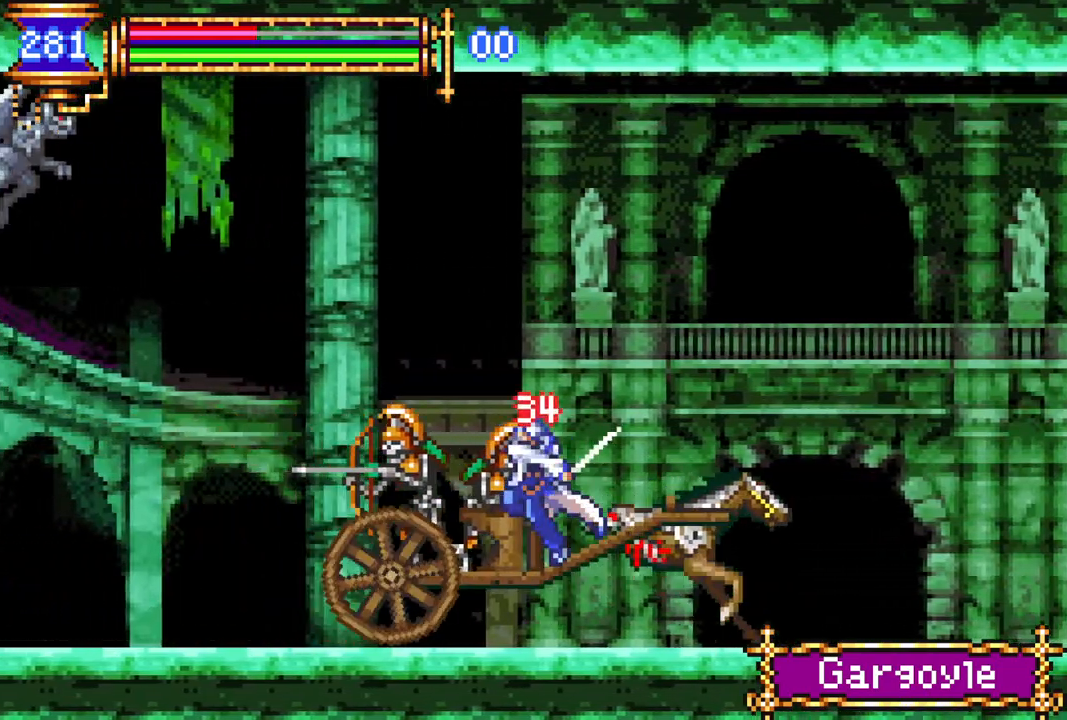
{"buttons": ["CROSS", "R1", "DPAD_RIGHT"], "left_stick": "center", "right_stick": "center", "events": [[117, "DPAD_RIGHT", "down"], [367, "R1", "down"], [417, "CROSS", "down"]]}
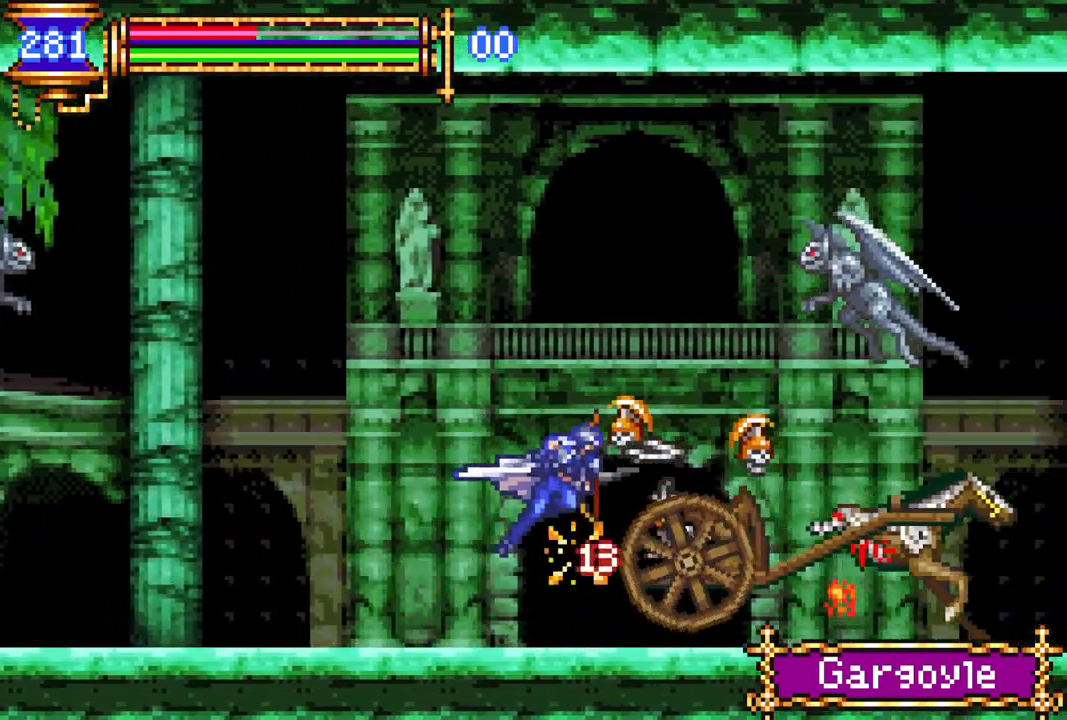
{"buttons": [], "left_stick": "center", "right_stick": "center", "events": [[67, "CROSS", "up"], [83, "R1", "up"], [233, "CIRCLE", "down"], [233, "DPAD_RIGHT", "up"], [267, "DPAD_RIGHT", "down"], [350, "CIRCLE", "up"], [433, "DPAD_RIGHT", "up"]]}